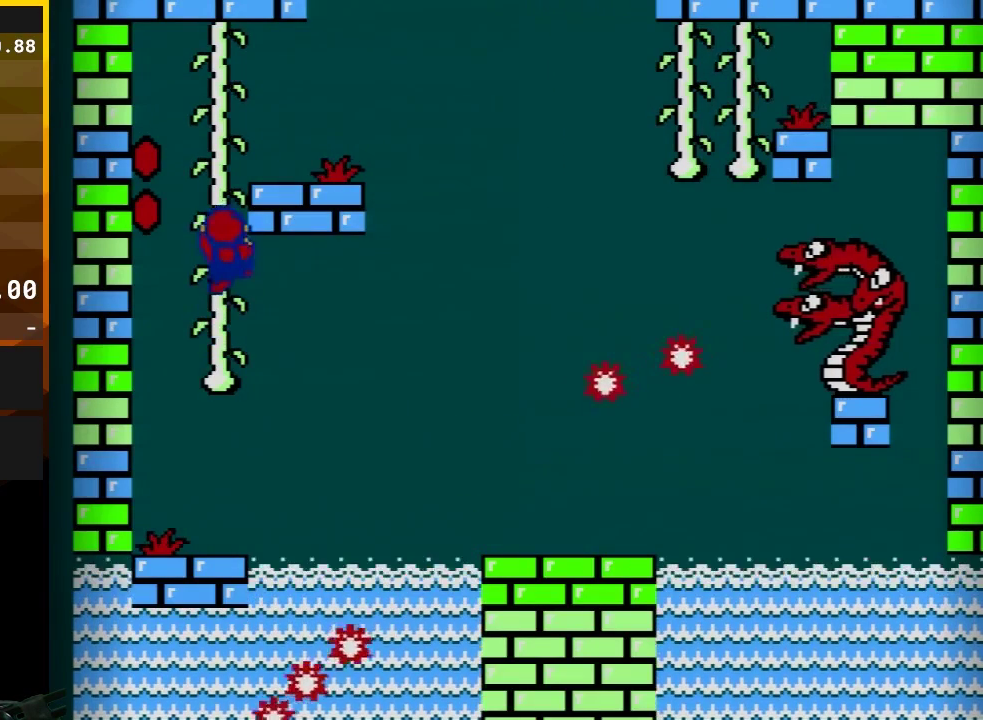
Gameplay with a controller (Nintendo layout); each line is a JSON object with the inputs held at the frame after it. "events" lists button and stick changes between this image and that frame as [ms after this image, input, new state], when the widget could be followed in between. Not read: L3 R3.
{"buttons": ["B", "DPAD_UP"], "events": []}
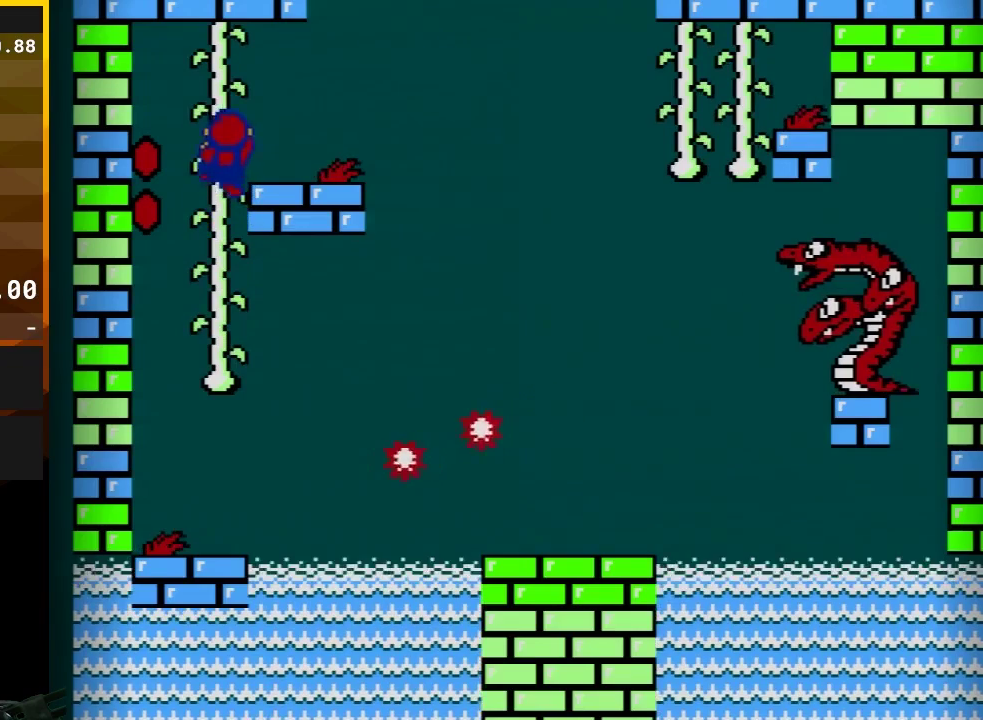
{"buttons": ["B"], "events": [[283, "DPAD_RIGHT", "down"], [283, "DPAD_UP", "up"], [367, "DPAD_RIGHT", "up"]]}
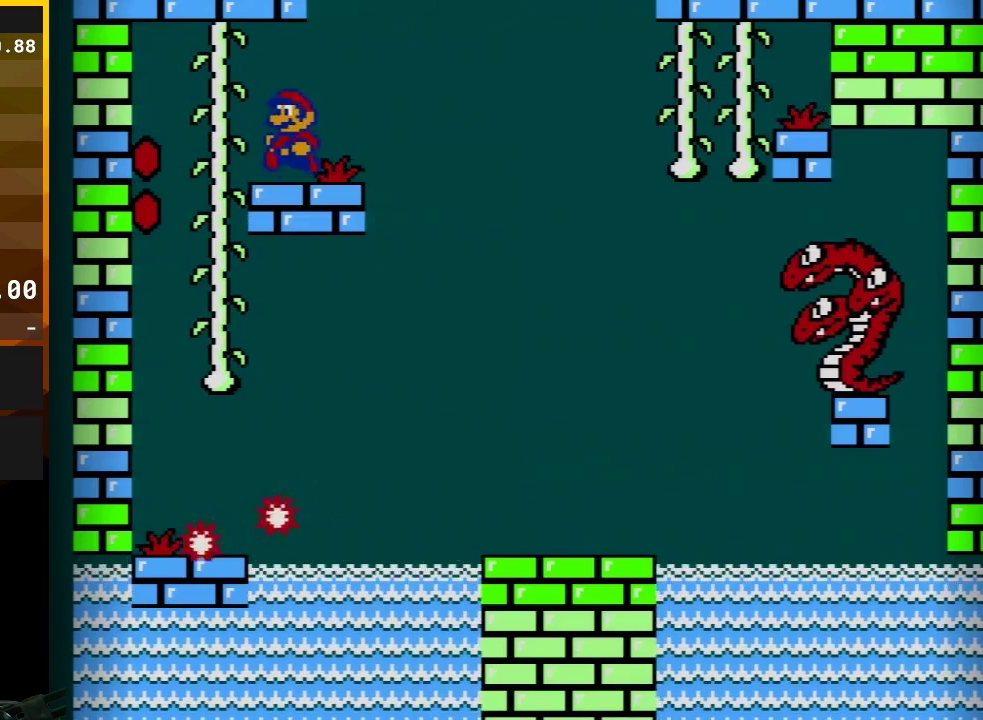
{"buttons": ["B", "DPAD_RIGHT"], "events": [[33, "DPAD_LEFT", "down"], [217, "DPAD_LEFT", "up"], [417, "DPAD_RIGHT", "down"]]}
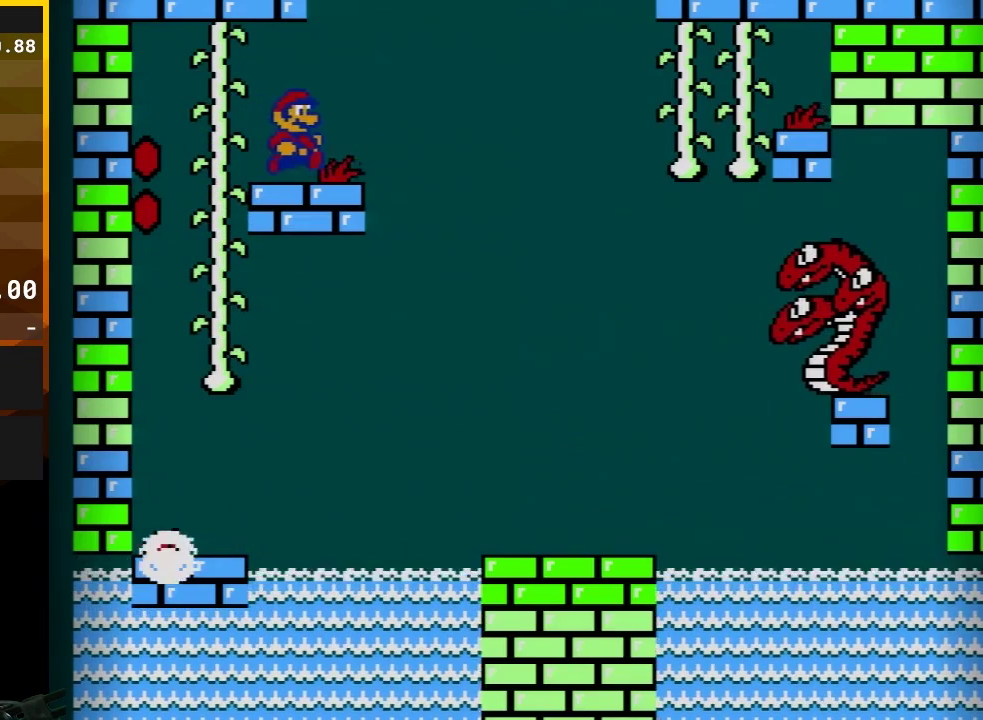
{"buttons": ["A", "B", "DPAD_RIGHT"], "events": [[200, "DPAD_DOWN", "down"], [233, "A", "down"], [450, "DPAD_DOWN", "up"]]}
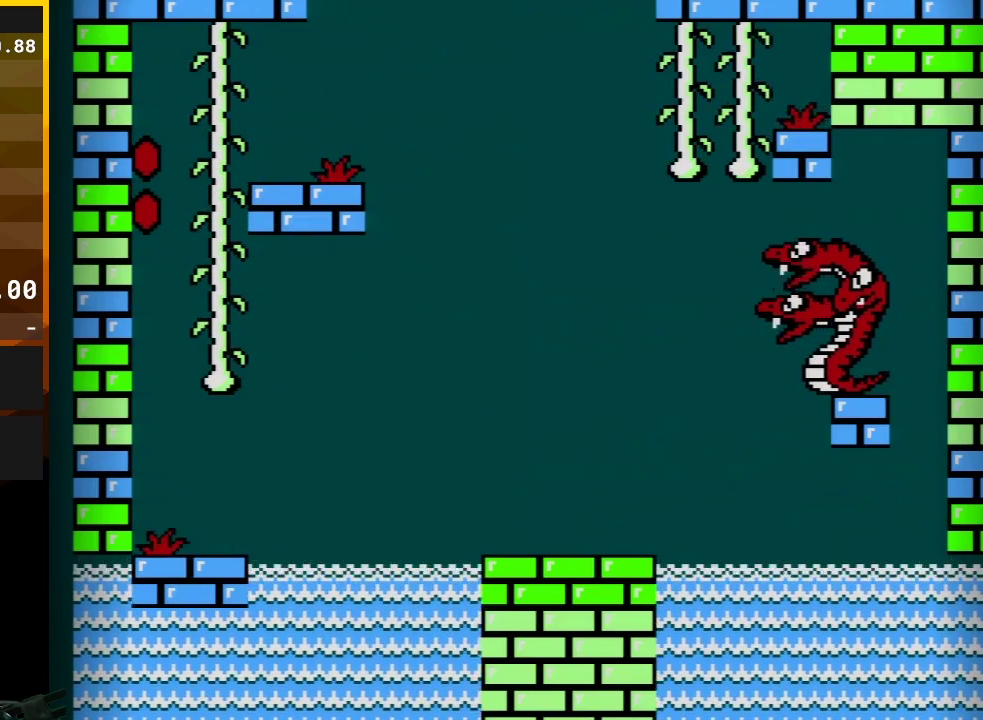
{"buttons": ["A", "B", "DPAD_UP", "DPAD_RIGHT"], "events": [[267, "DPAD_UP", "down"]]}
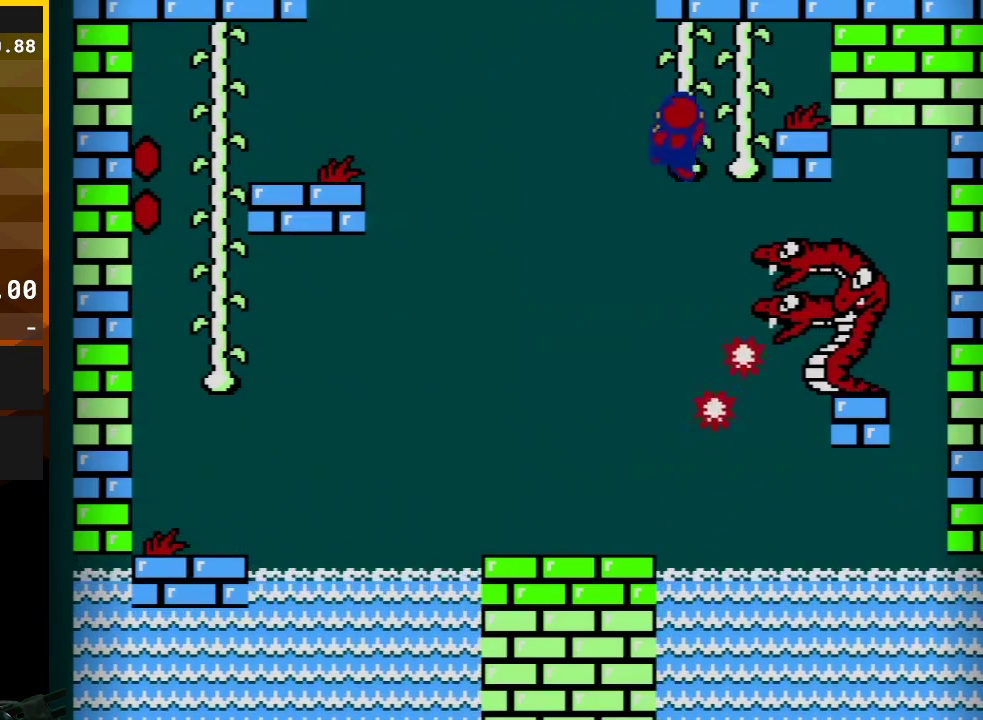
{"buttons": ["B", "DPAD_UP"], "events": [[117, "DPAD_RIGHT", "up"], [200, "A", "up"], [333, "DPAD_RIGHT", "down"], [417, "DPAD_RIGHT", "up"]]}
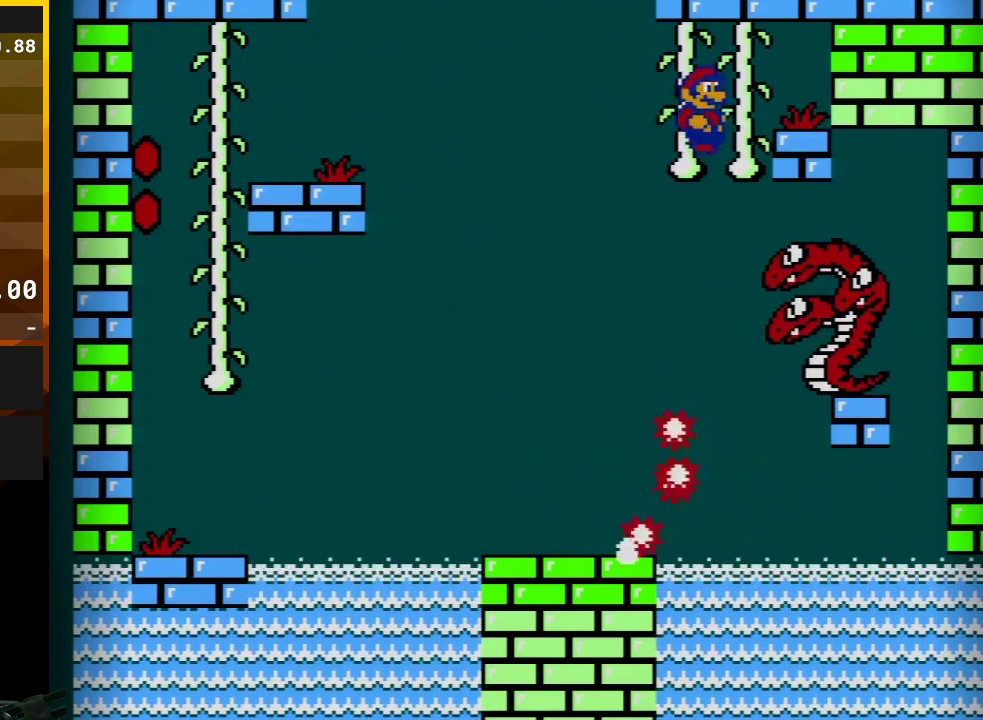
{"buttons": ["A", "B", "DPAD_UP", "DPAD_LEFT"], "events": [[50, "DPAD_RIGHT", "down"], [167, "DPAD_RIGHT", "up"], [400, "A", "down"], [400, "DPAD_LEFT", "down"]]}
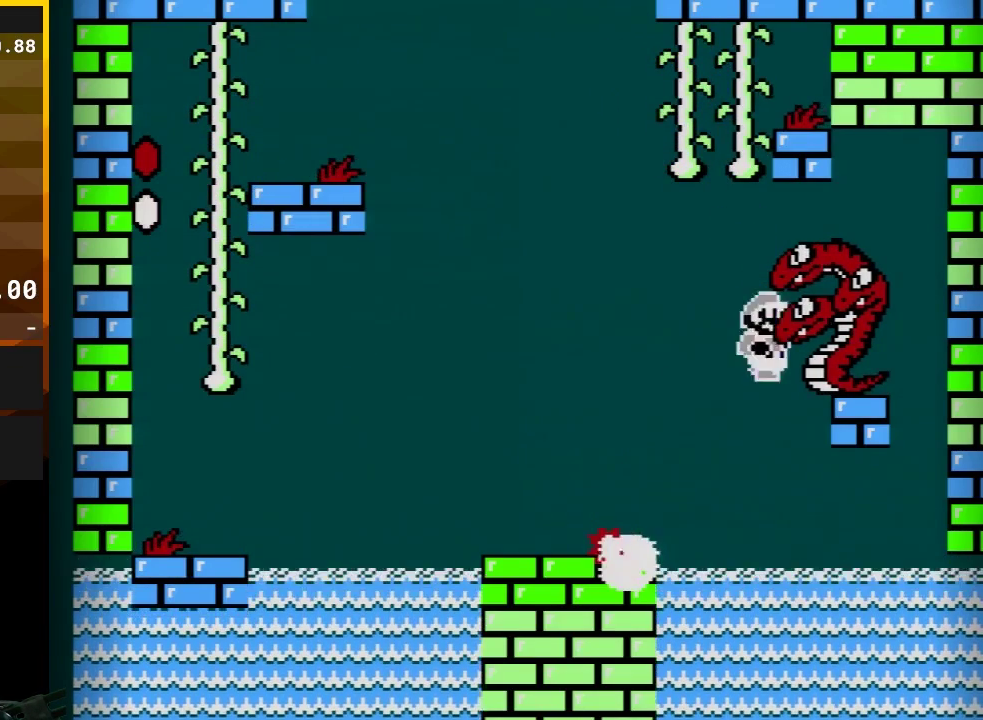
{"buttons": ["A", "B", "DPAD_UP", "DPAD_LEFT"], "events": [[167, "A", "up"], [233, "A", "down"]]}
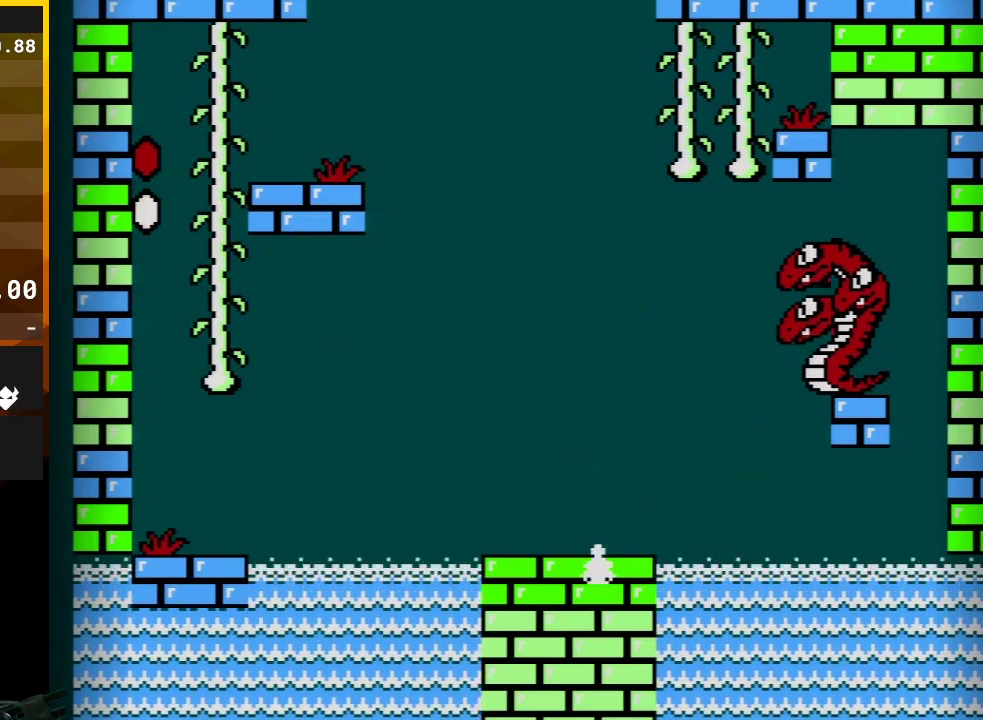
{"buttons": ["A", "B", "DPAD_UP", "DPAD_LEFT"], "events": [[350, "A", "up"], [450, "A", "down"]]}
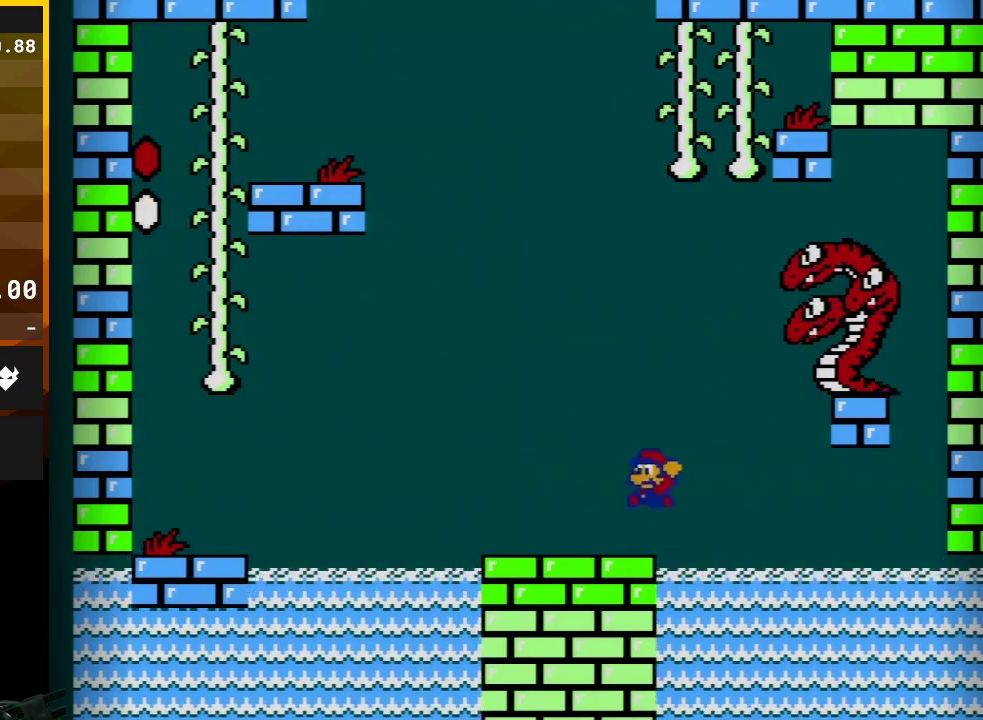
{"buttons": ["B", "DPAD_LEFT"], "events": [[200, "A", "up"], [200, "DPAD_LEFT", "up"], [233, "DPAD_UP", "up"], [350, "DPAD_RIGHT", "down"], [483, "DPAD_LEFT", "down"], [483, "DPAD_RIGHT", "up"]]}
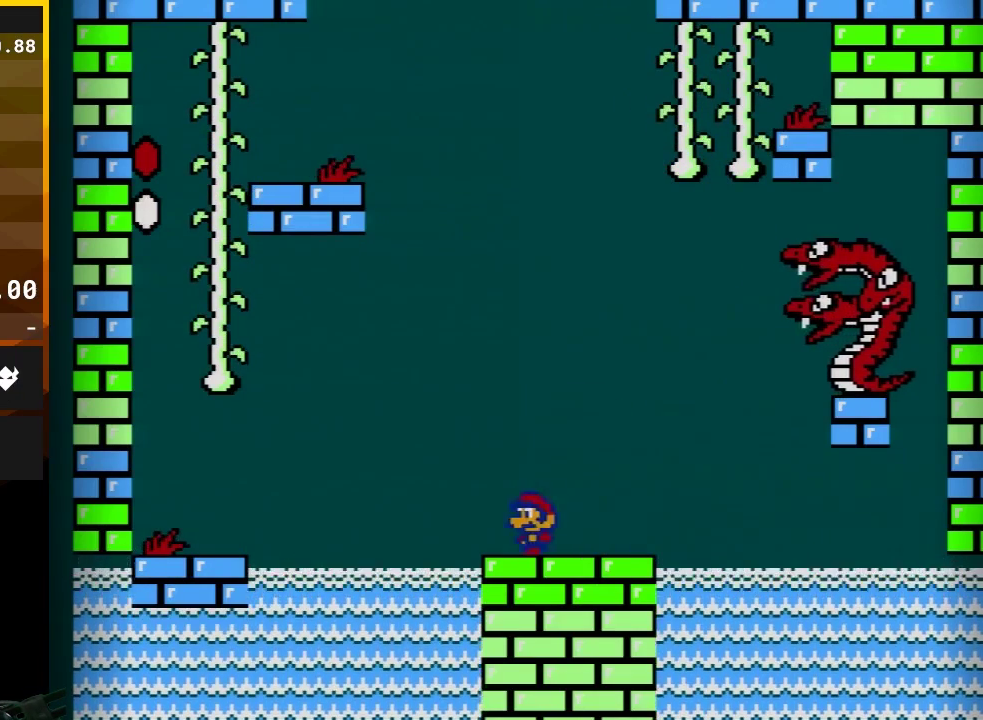
{"buttons": ["A", "B", "DPAD_LEFT"], "events": [[167, "A", "down"]]}
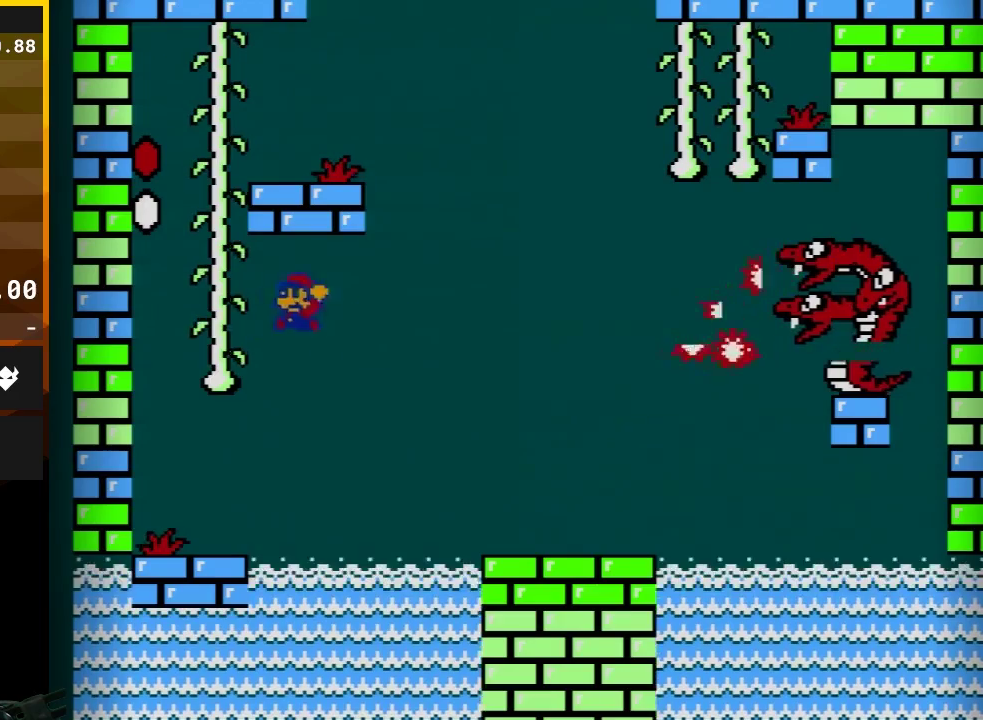
{"buttons": ["B", "DPAD_UP"], "events": [[133, "DPAD_UP", "down"], [200, "DPAD_LEFT", "up"], [267, "A", "up"]]}
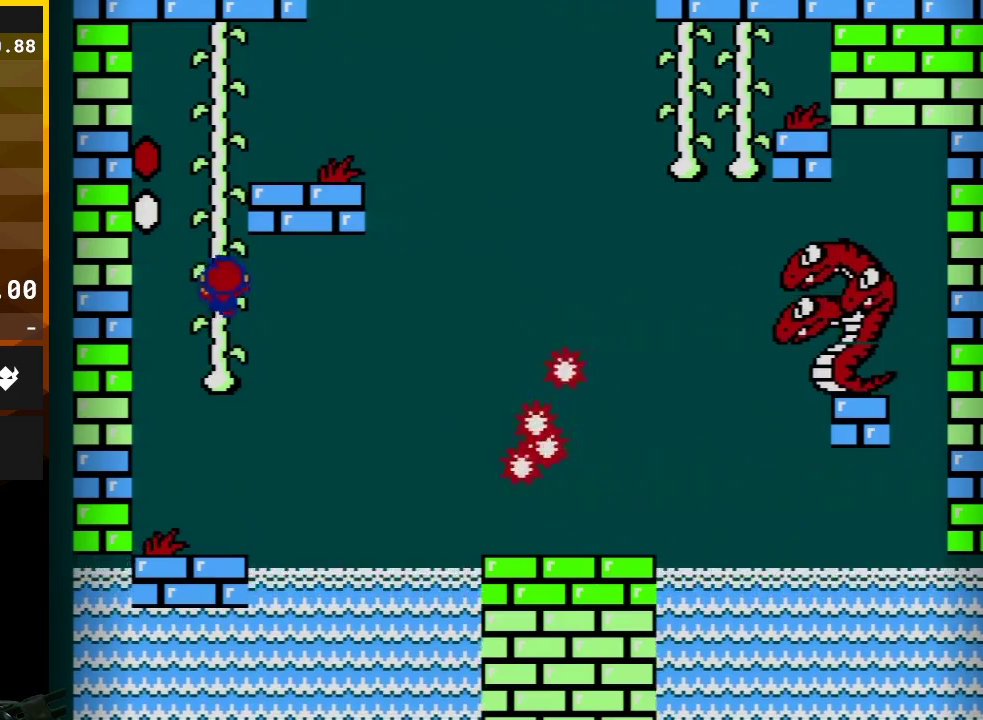
{"buttons": ["B", "DPAD_UP"], "events": []}
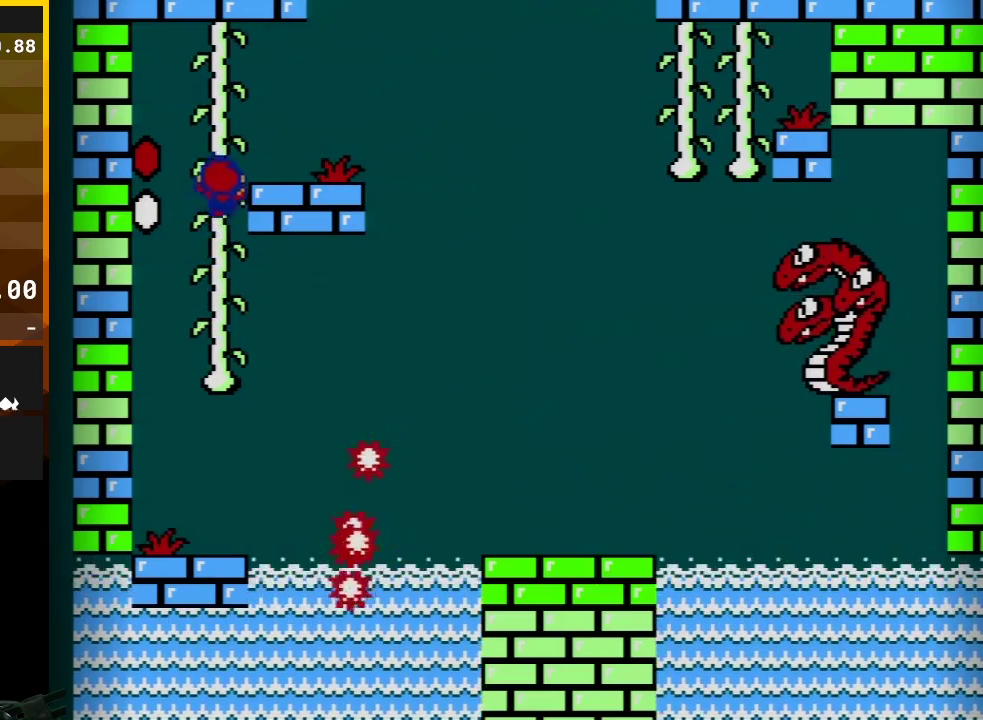
{"buttons": ["B"], "events": [[350, "DPAD_UP", "up"], [383, "DPAD_RIGHT", "down"], [483, "DPAD_RIGHT", "up"]]}
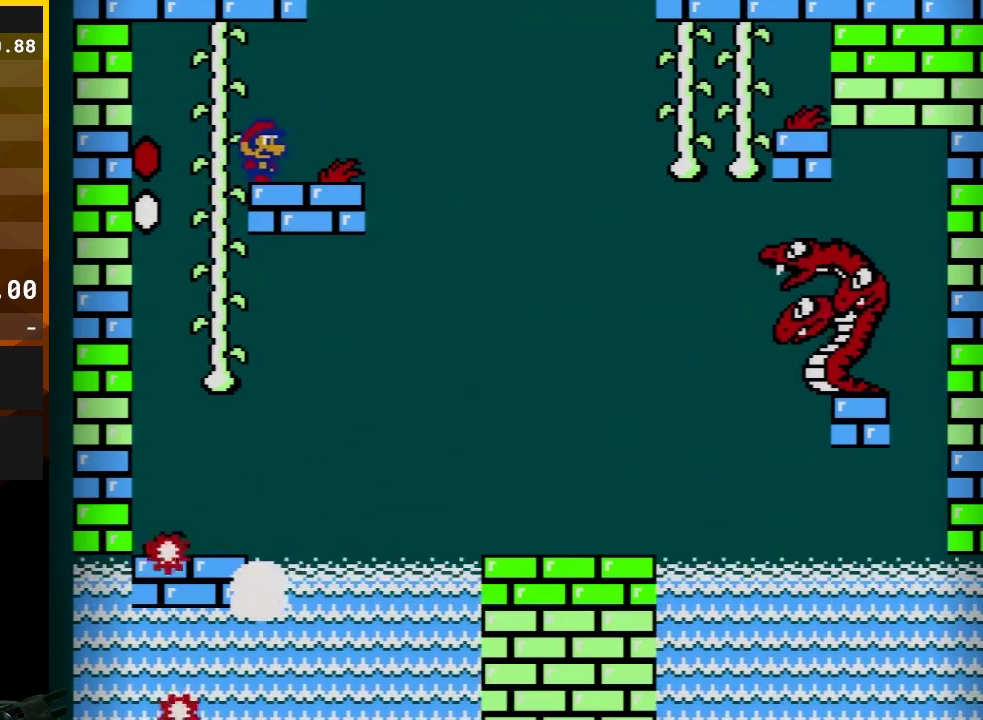
{"buttons": ["B", "DPAD_RIGHT"], "events": [[100, "DPAD_LEFT", "down"], [300, "DPAD_LEFT", "up"], [450, "DPAD_RIGHT", "down"]]}
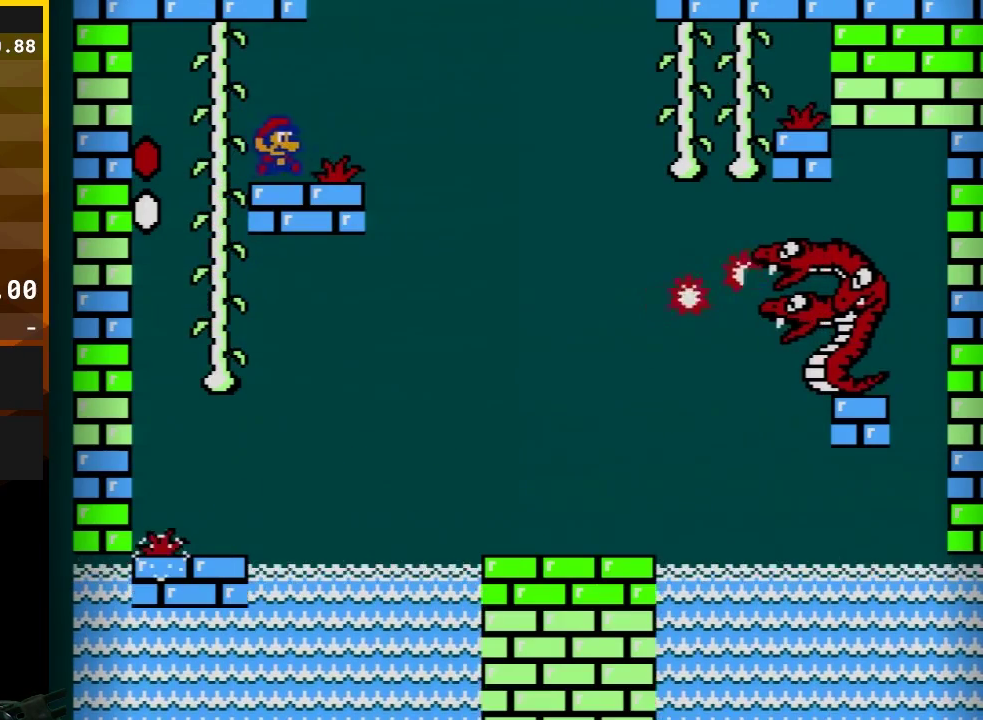
{"buttons": ["A", "B", "DPAD_RIGHT"], "events": [[283, "A", "down"], [283, "DPAD_DOWN", "down"], [483, "DPAD_DOWN", "up"]]}
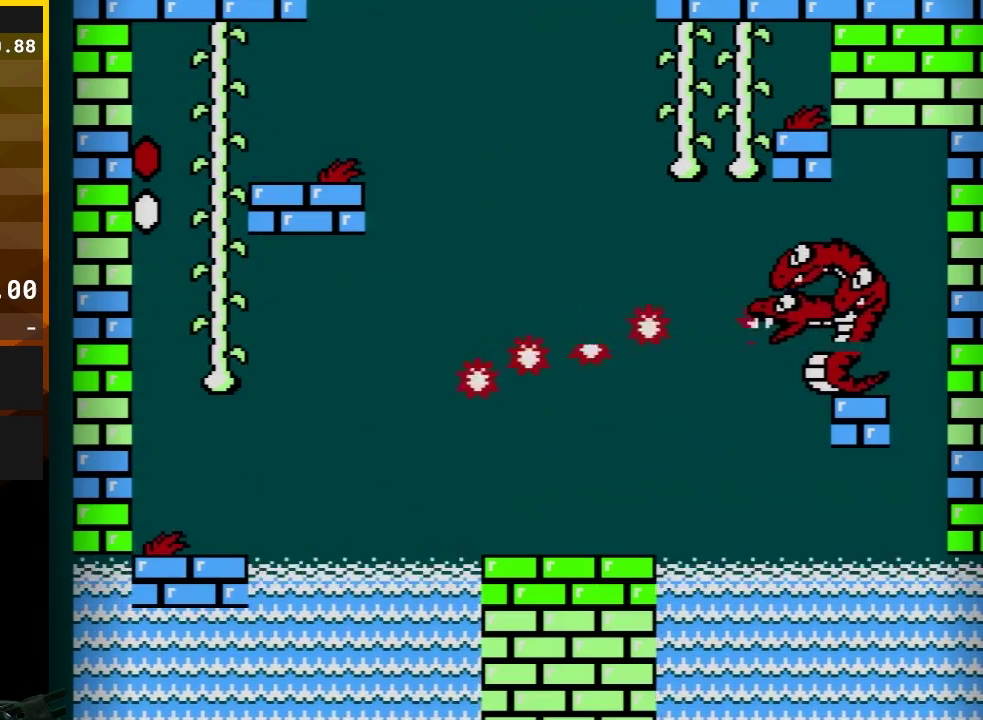
{"buttons": ["A", "B", "DPAD_UP", "DPAD_RIGHT"], "events": [[267, "DPAD_UP", "down"]]}
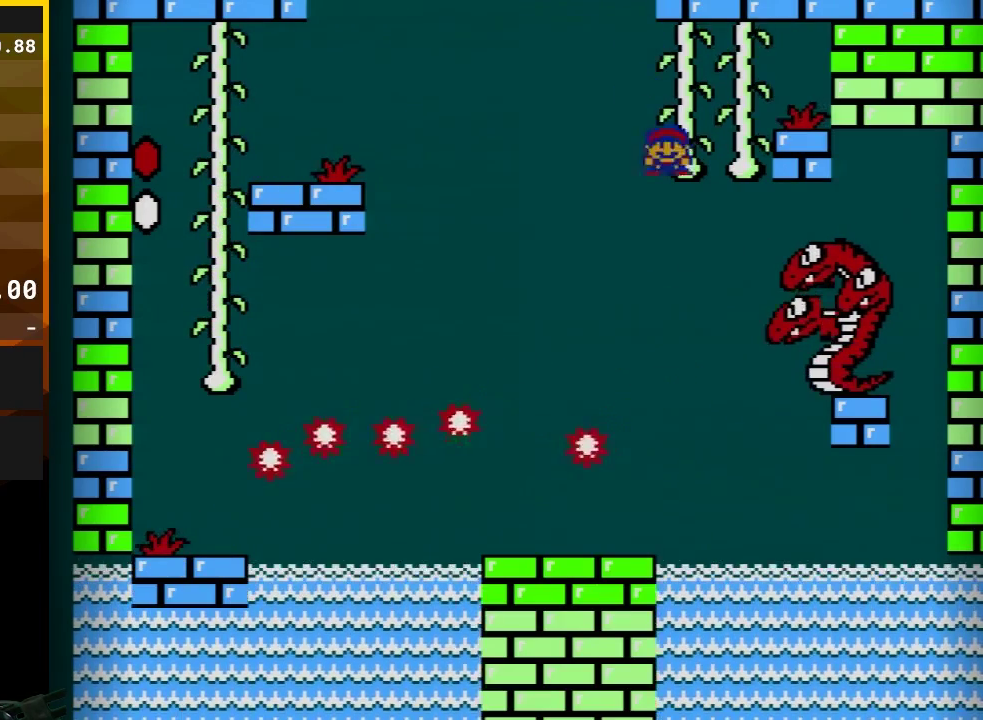
{"buttons": ["B", "DPAD_UP"], "events": [[117, "DPAD_RIGHT", "up"], [200, "A", "up"]]}
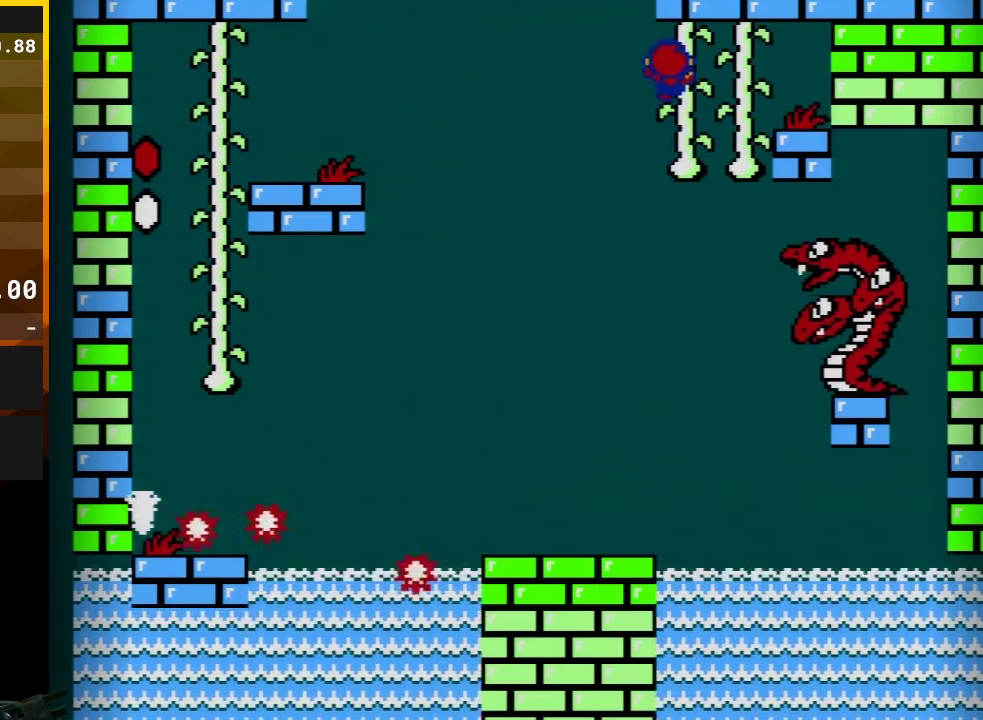
{"buttons": ["B", "DPAD_UP", "DPAD_RIGHT"], "events": [[167, "DPAD_RIGHT", "down"]]}
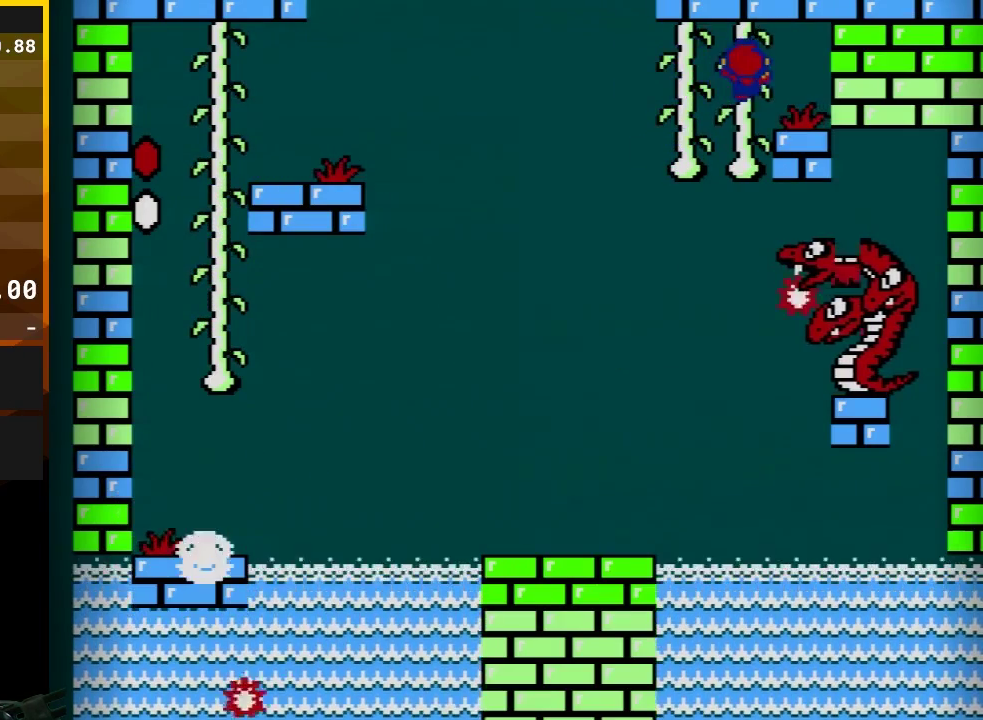
{"buttons": ["B"], "events": [[17, "DPAD_RIGHT", "up"], [167, "DPAD_RIGHT", "down"], [300, "DPAD_UP", "up"], [350, "DPAD_RIGHT", "up"]]}
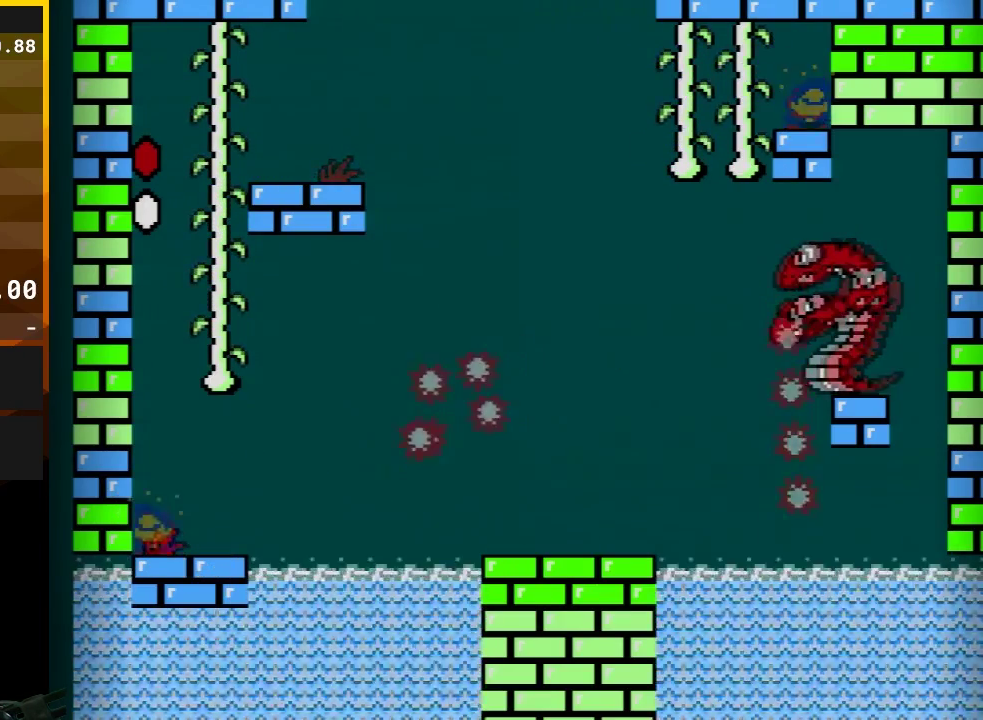
{"buttons": ["A", "B", "DPAD_RIGHT"], "events": [[283, "DPAD_RIGHT", "down"], [350, "A", "down"]]}
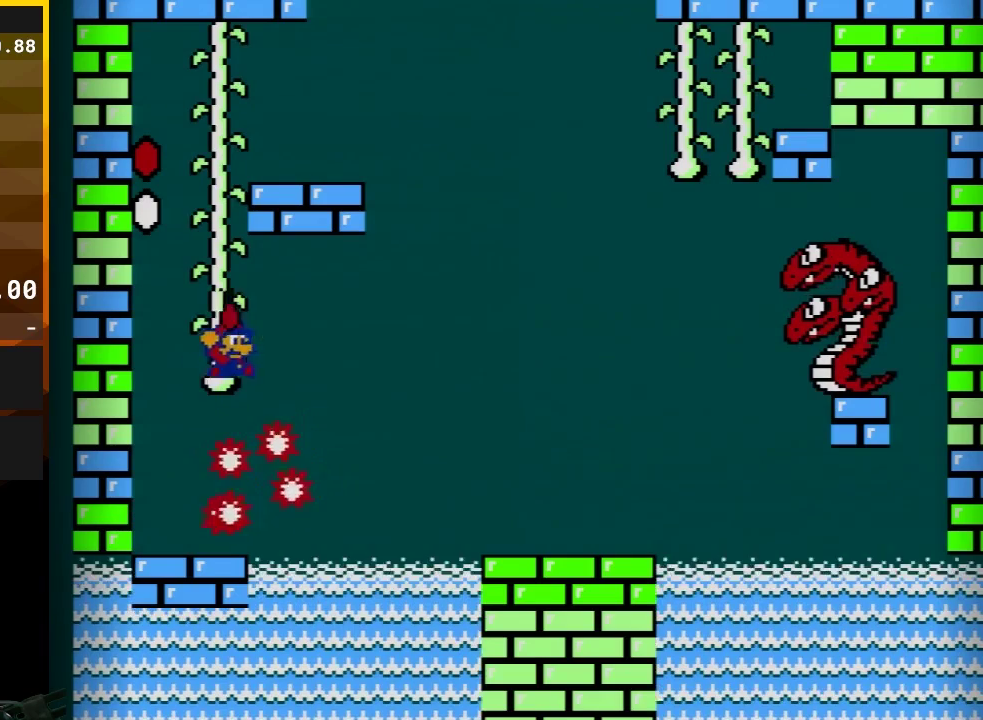
{"buttons": ["A", "B", "DPAD_RIGHT"], "events": []}
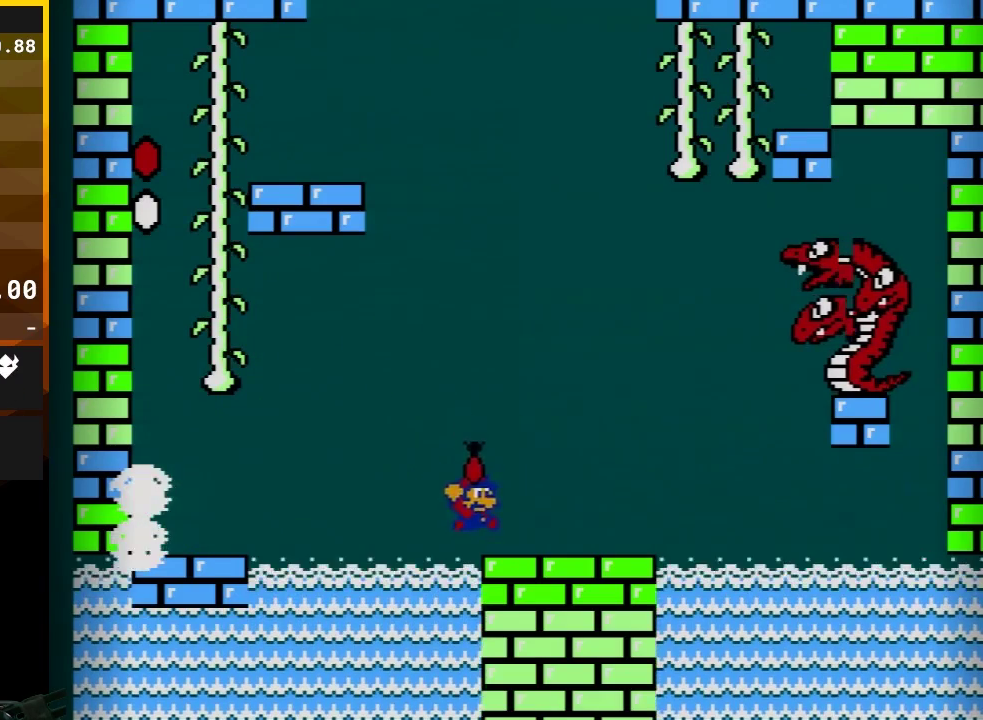
{"buttons": ["B"], "events": [[150, "DPAD_RIGHT", "up"], [183, "A", "up"], [217, "DPAD_LEFT", "down"], [467, "DPAD_LEFT", "up"]]}
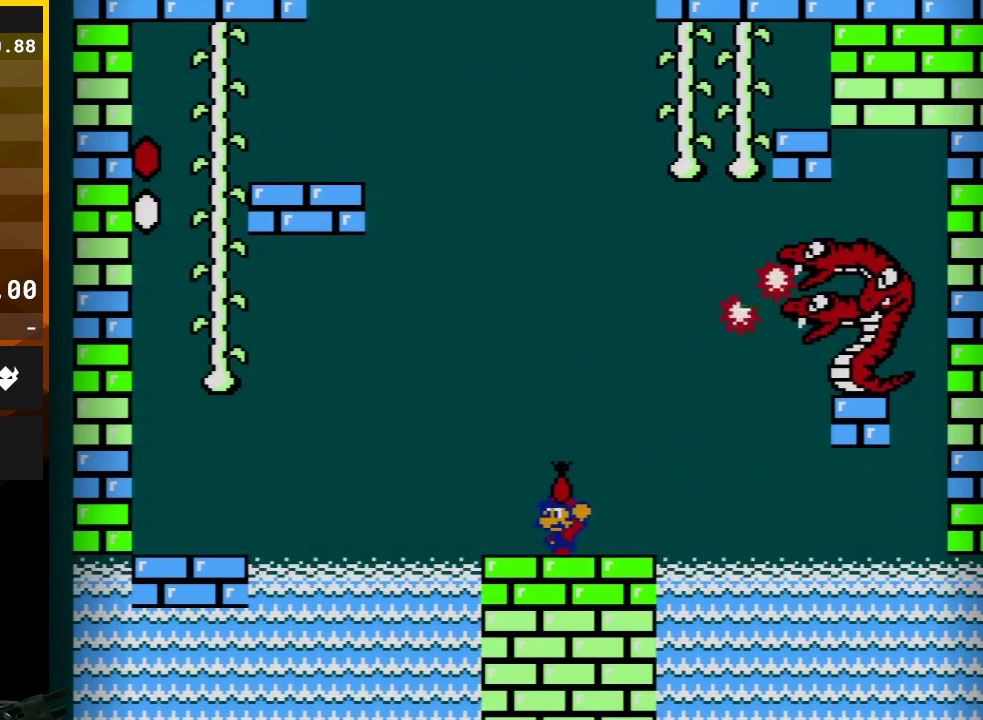
{"buttons": ["A", "B", "DPAD_RIGHT"], "events": [[183, "DPAD_LEFT", "down"], [433, "DPAD_LEFT", "up"], [467, "A", "down"], [500, "DPAD_RIGHT", "down"]]}
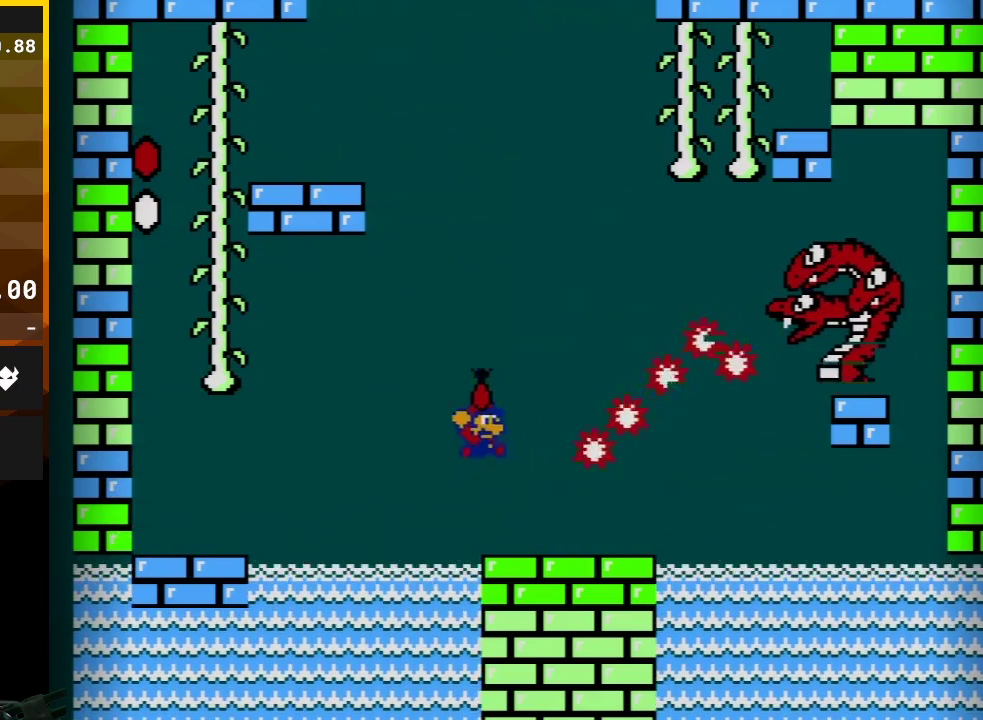
{"buttons": ["A", "B", "DPAD_RIGHT"], "events": [[367, "B", "up"], [500, "B", "down"]]}
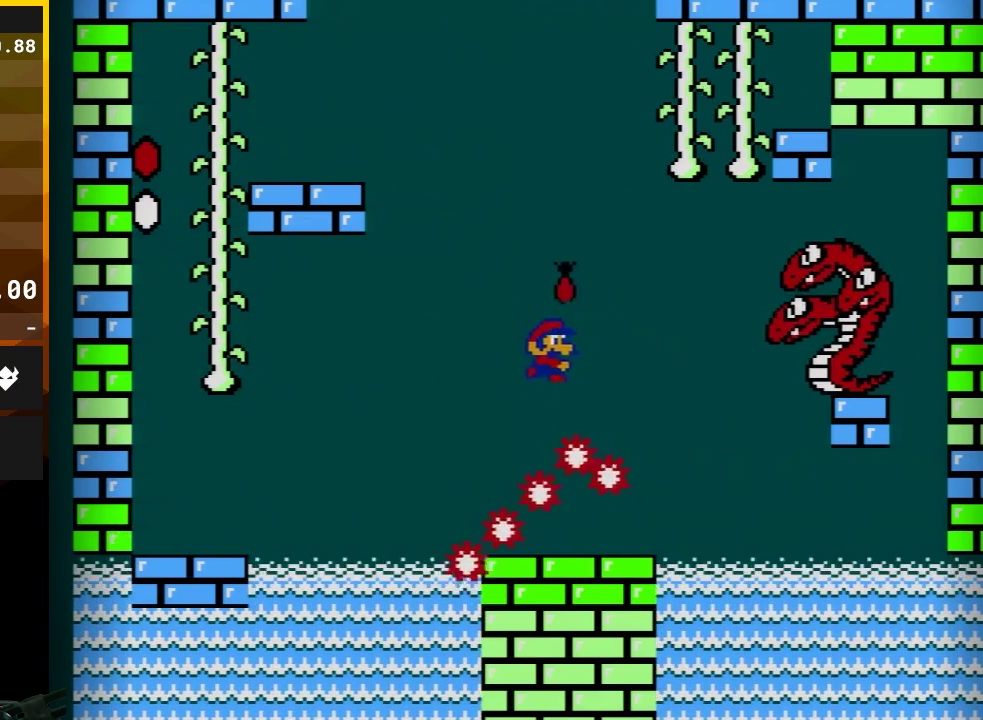
{"buttons": ["A", "B", "DPAD_LEFT"], "events": [[150, "DPAD_RIGHT", "up"], [400, "DPAD_LEFT", "down"]]}
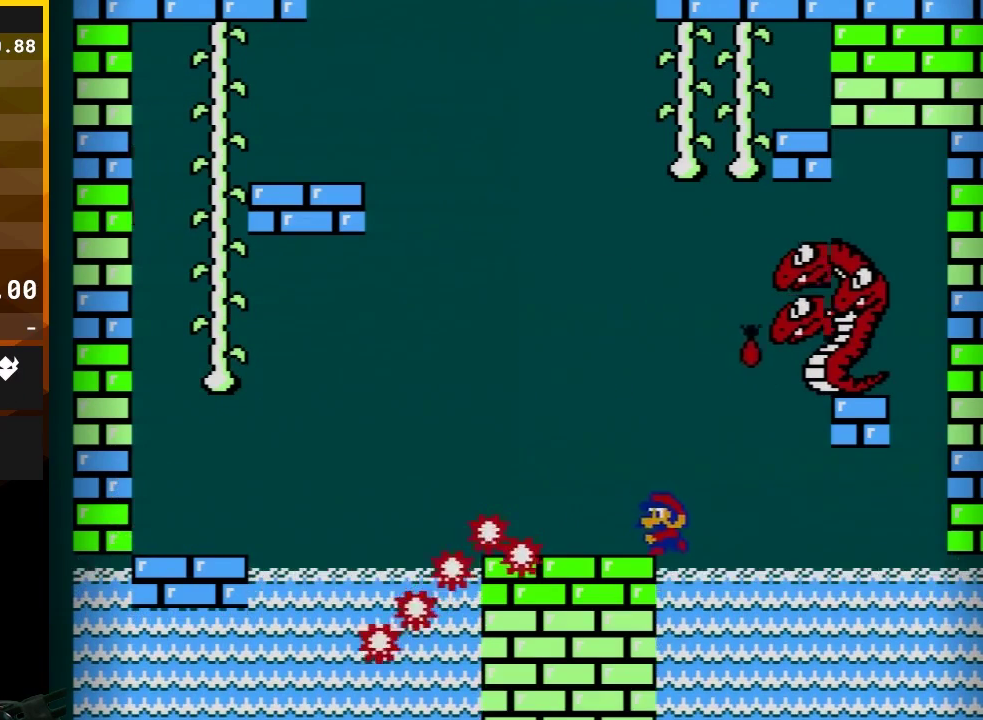
{"buttons": ["B"], "events": [[133, "A", "up"], [383, "DPAD_LEFT", "up"]]}
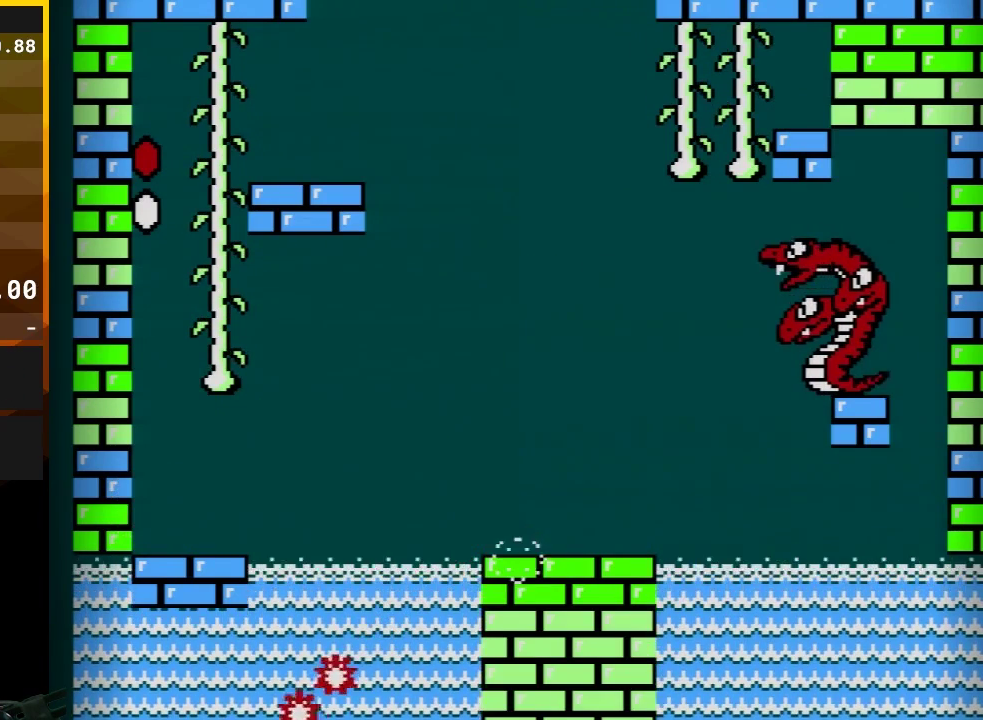
{"buttons": ["B"], "events": [[33, "A", "down"], [183, "A", "up"], [217, "B", "up"], [350, "B", "down"]]}
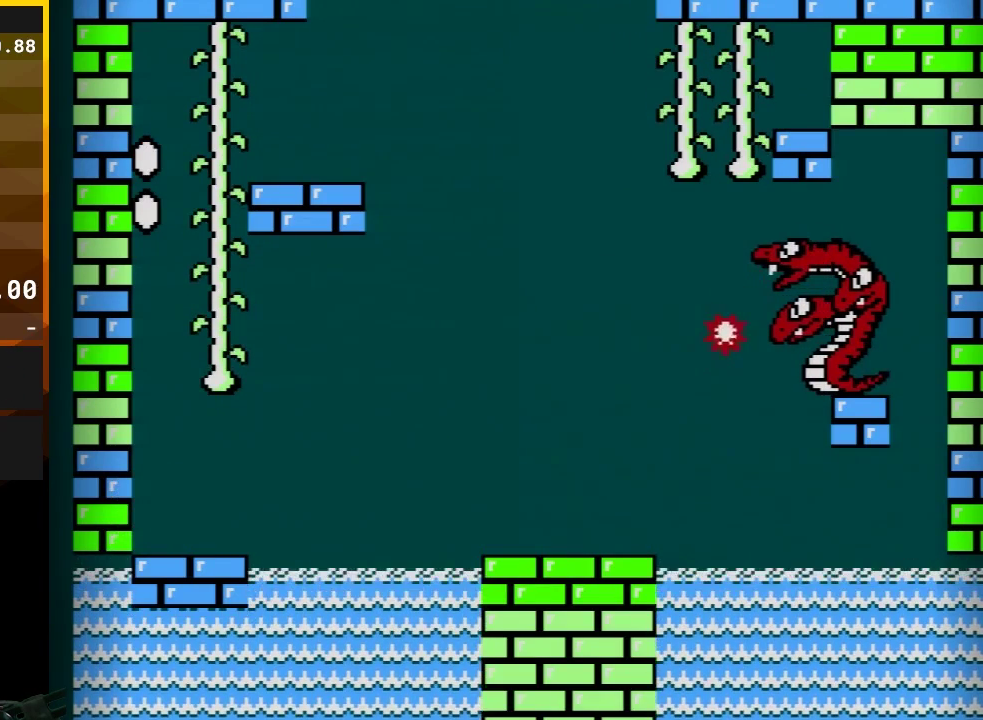
{"buttons": ["B"], "events": []}
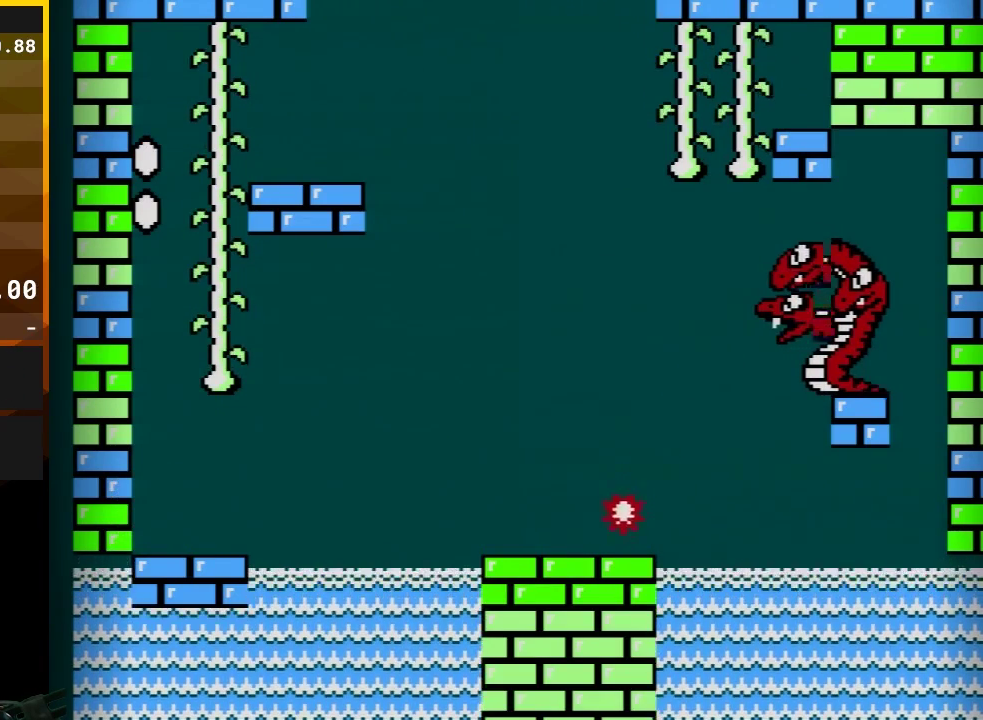
{"buttons": ["B"], "events": []}